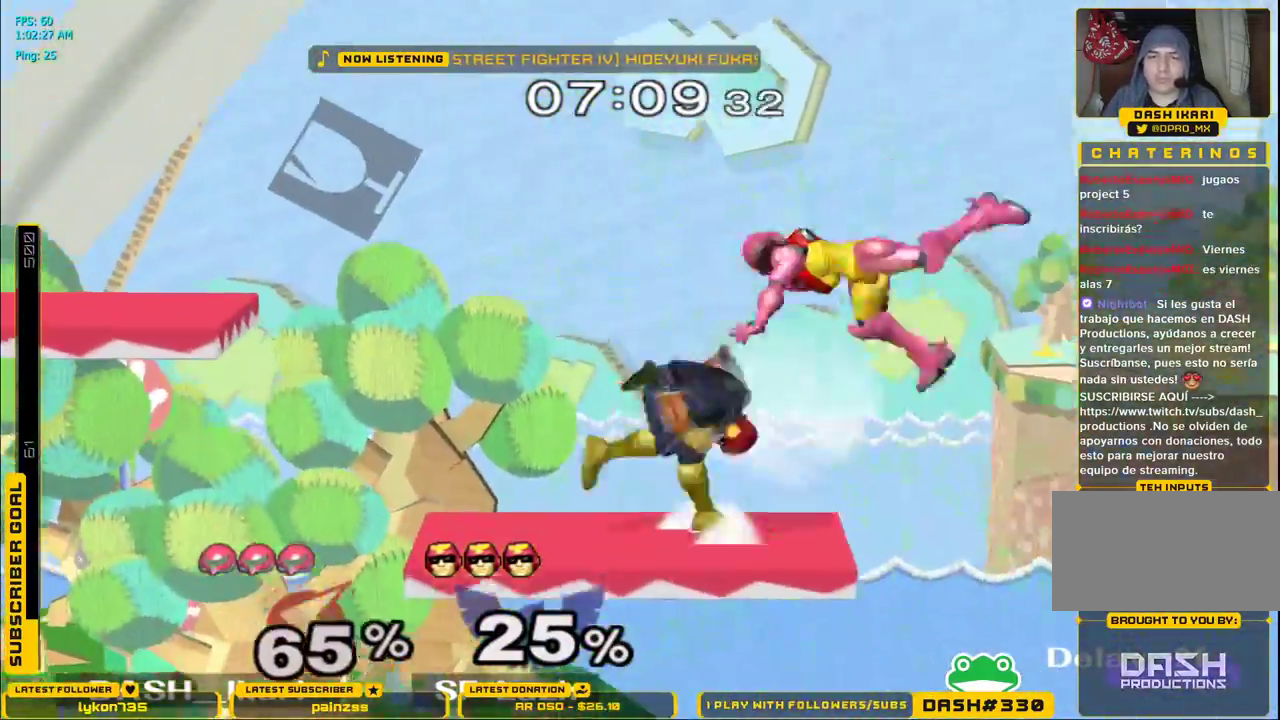
Gameplay with a controller (Nintendo layout); each line is a JSON object with the inputs held at the frame after it (dt_ms = milliseconds from this image to that frame). "events" lists button and stick changes between this image and that frame as [ms after this image, input, new state], when the widget could be followed in between. Not read: L3 R3.
{"dt_ms": 1000, "buttons": ["X"], "left_stick": "left", "right_stick": "center"}
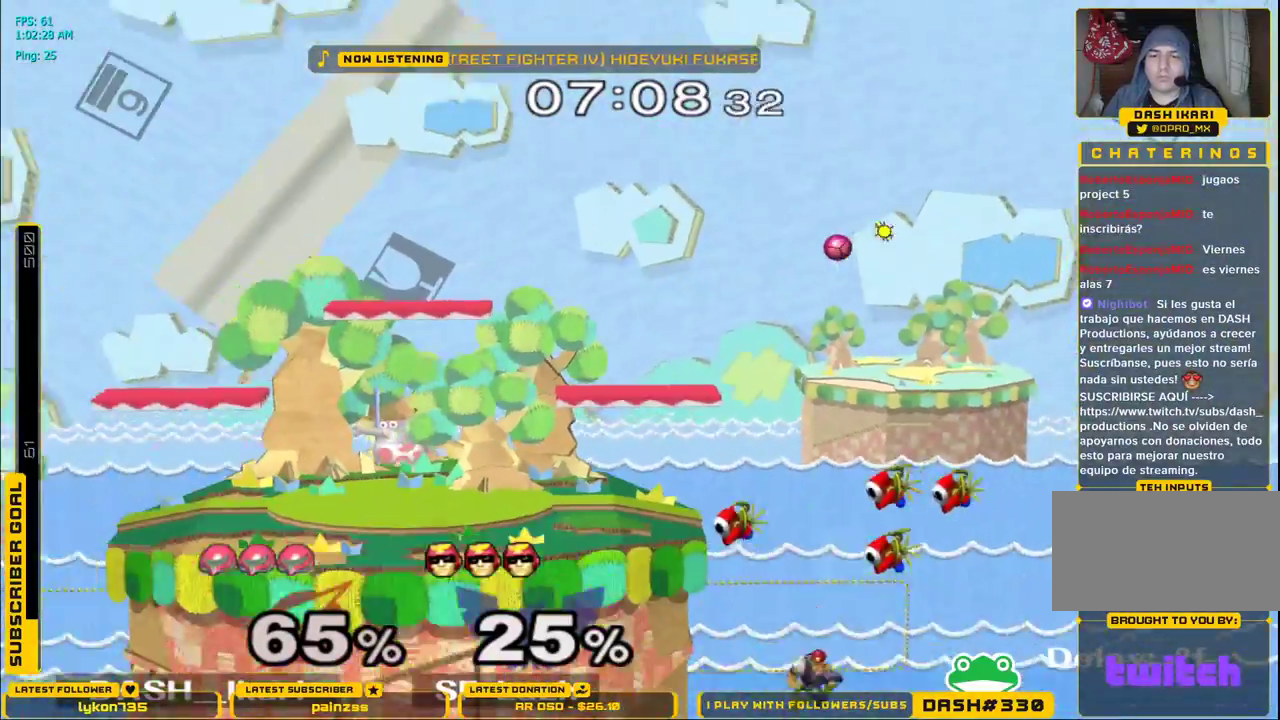
{"dt_ms": 500, "buttons": [], "left_stick": "left", "right_stick": "center", "events": [[250, "X", "up"]]}
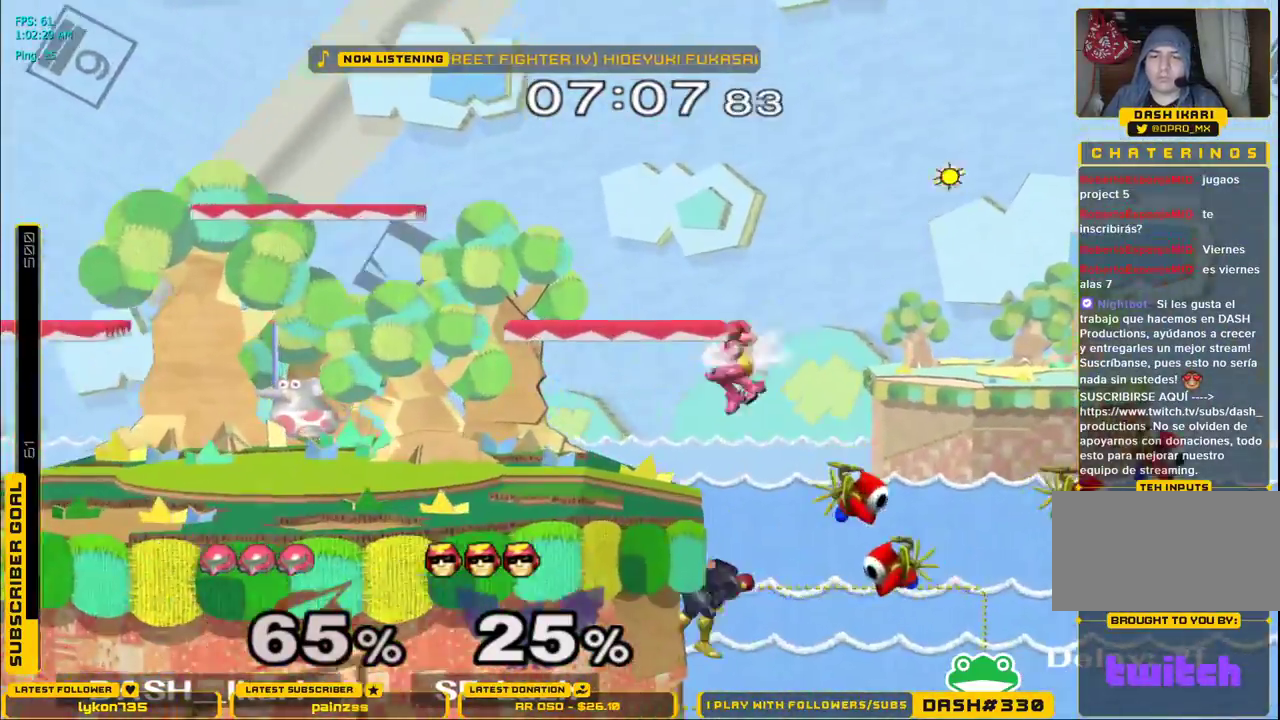
{"dt_ms": 500, "buttons": [], "left_stick": "left", "right_stick": "center", "events": [[200, "L1", "down"], [350, "L1", "up"]]}
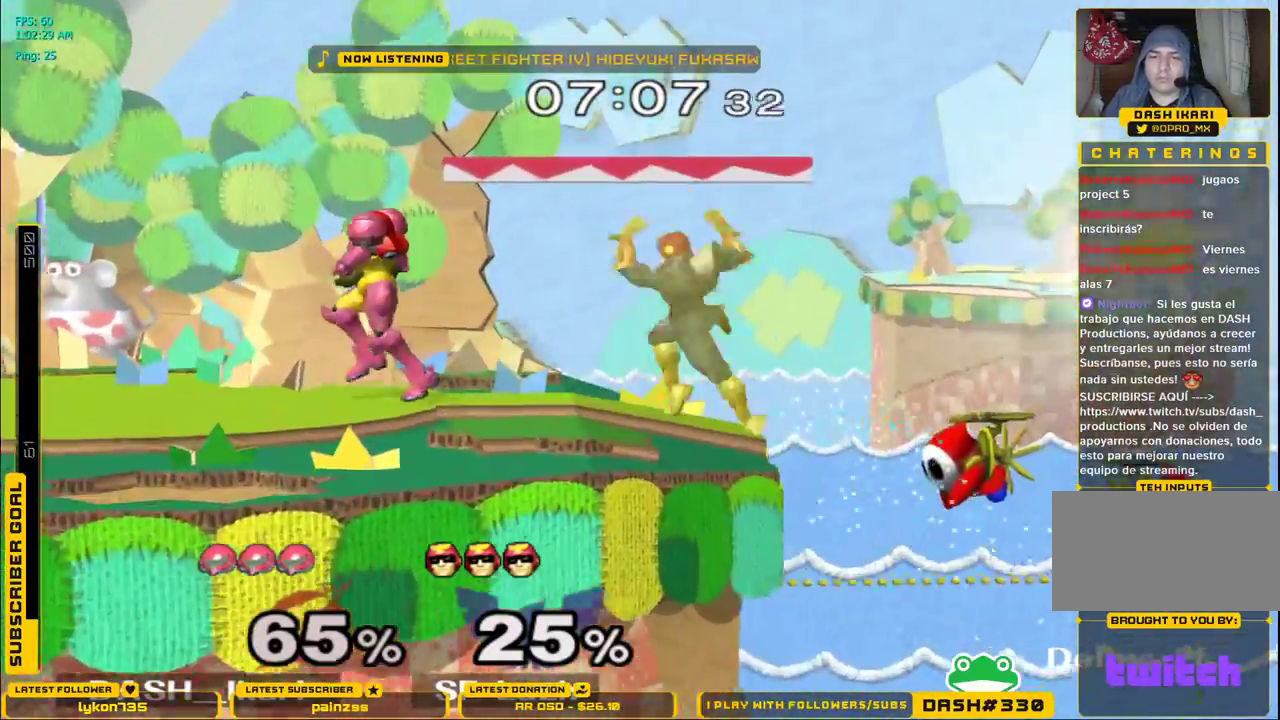
{"dt_ms": 500, "buttons": [], "left_stick": "right", "right_stick": "center", "events": [[67, "X", "down"], [83, "X", "up"], [83, "left_stick", "down-left"], [117, "L1", "down"], [250, "L1", "up"], [250, "left_stick", "center"], [467, "left_stick", "right"]]}
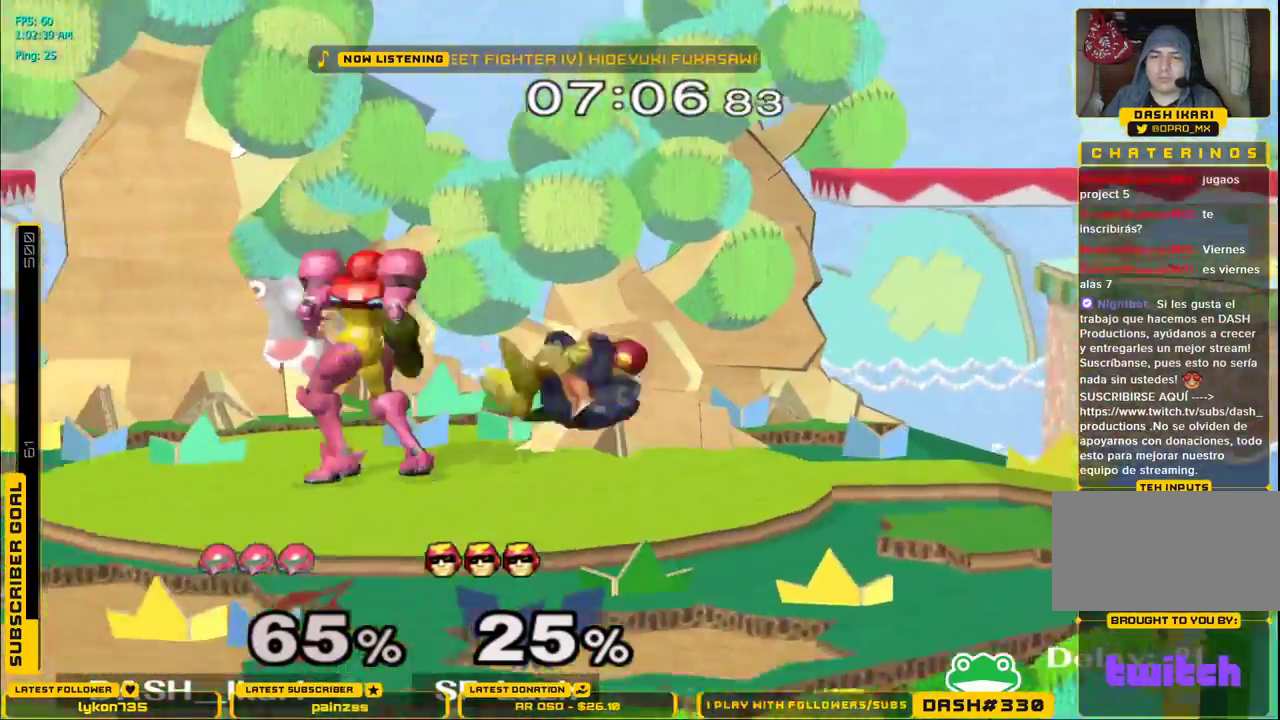
{"dt_ms": 500, "buttons": [], "left_stick": "down", "right_stick": "center", "events": [[183, "left_stick", "center"], [183, "right_stick", "down"], [233, "left_stick", "down"], [283, "right_stick", "center"], [333, "right_stick", "down"], [483, "right_stick", "center"]]}
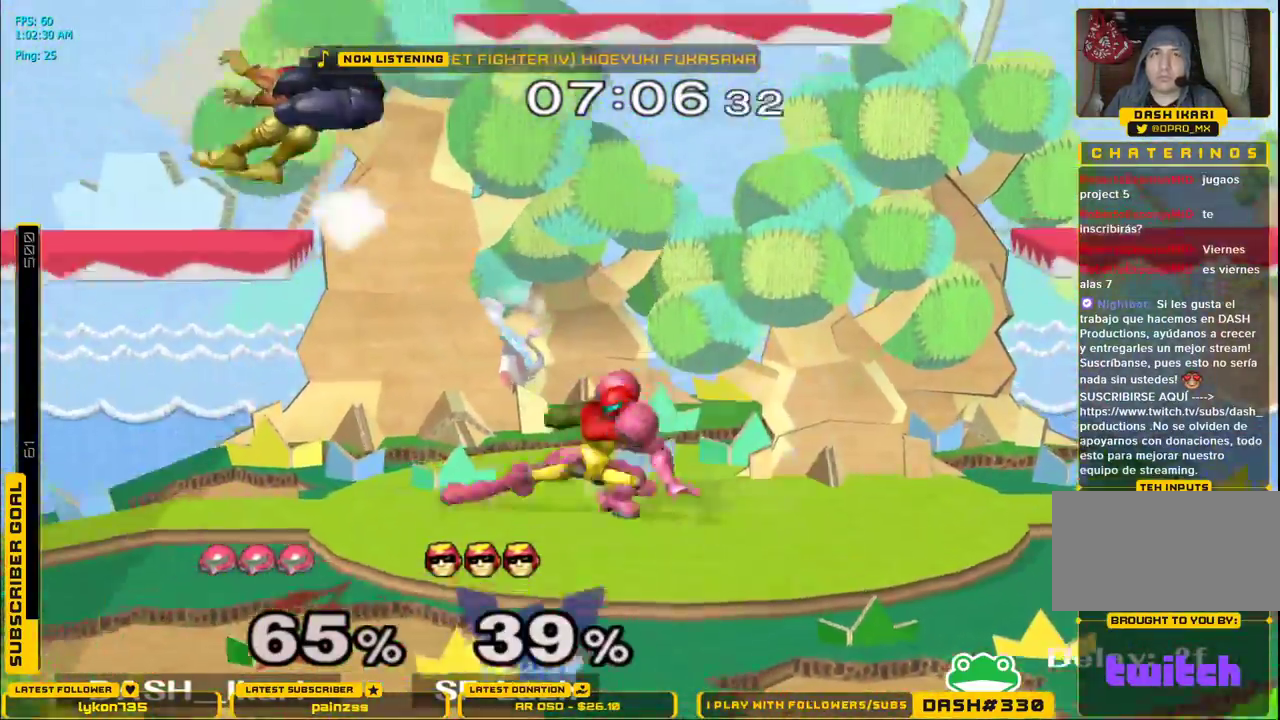
{"dt_ms": 500, "buttons": [], "left_stick": "center", "right_stick": "center", "events": [[17, "left_stick", "down-left"], [33, "right_stick", "down"], [167, "right_stick", "center"], [200, "left_stick", "center"]]}